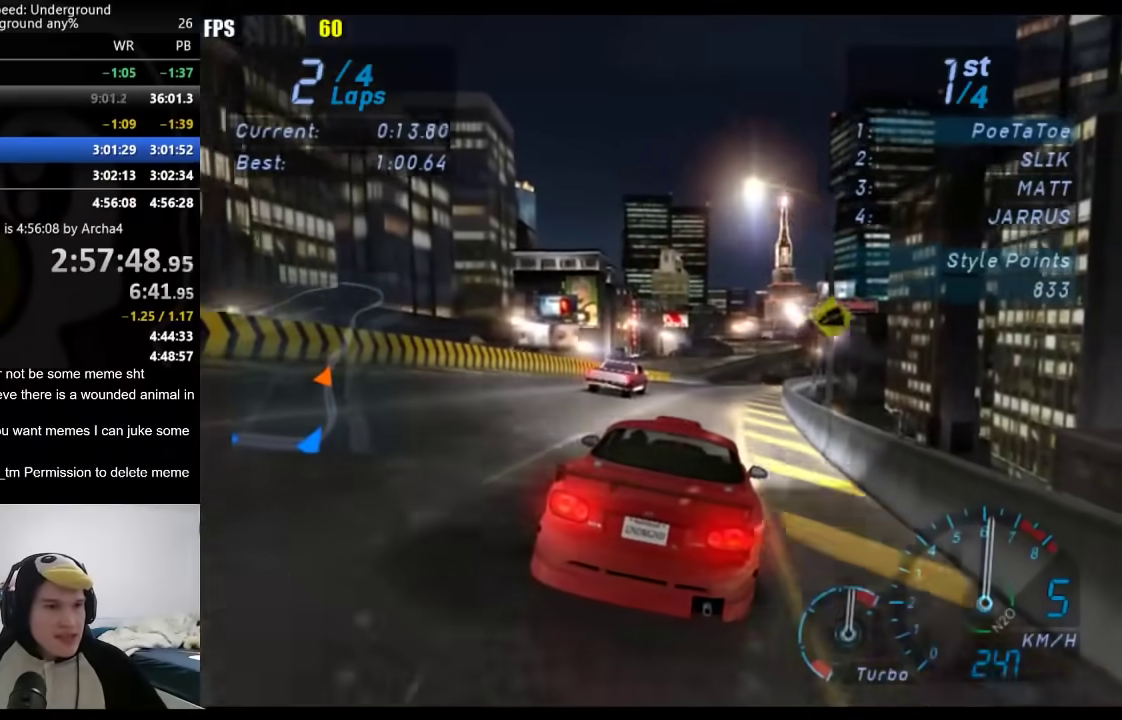
Gameplay with a controller (Xbox layout); each line is a JSON object with the inputs held at the frame after it. "events" lists button and stick changes between this image and that frame as [ms after this image, input, new state], when the widget could be followed in between.
{"buttons": [], "left_stick": "center", "right_stick": "center", "events": [[17, "left_stick", "right"], [117, "left_stick", "center"]]}
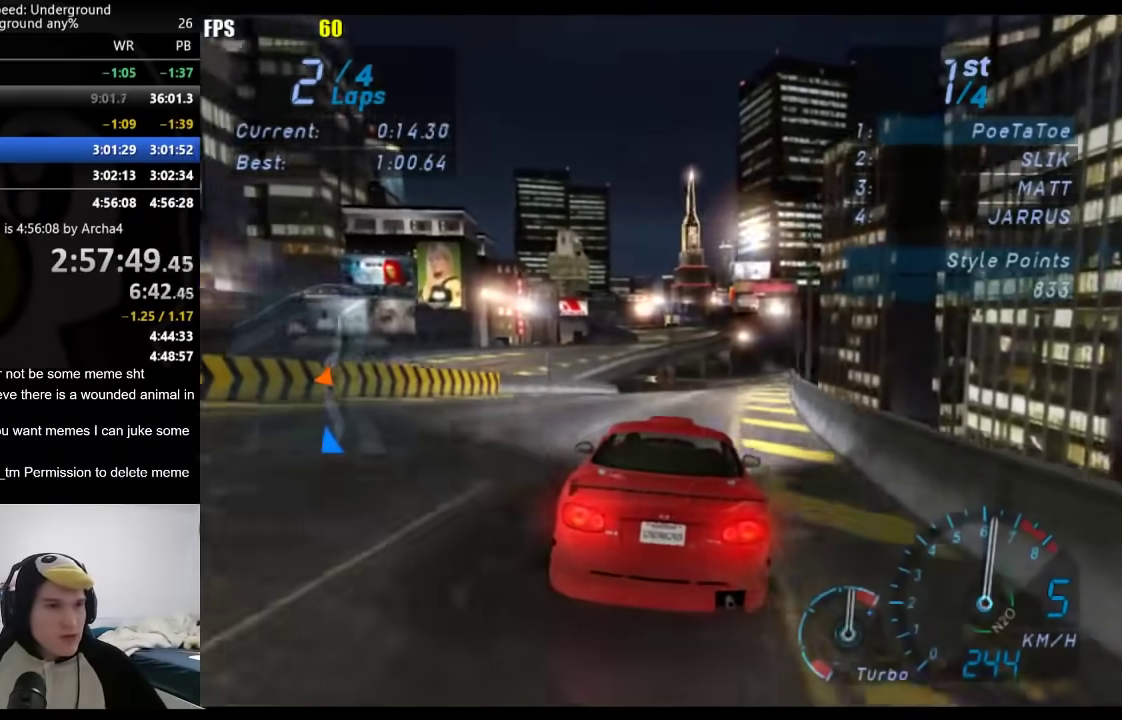
{"buttons": [], "left_stick": "center", "right_stick": "center", "events": [[17, "left_stick", "down-left"], [133, "left_stick", "center"]]}
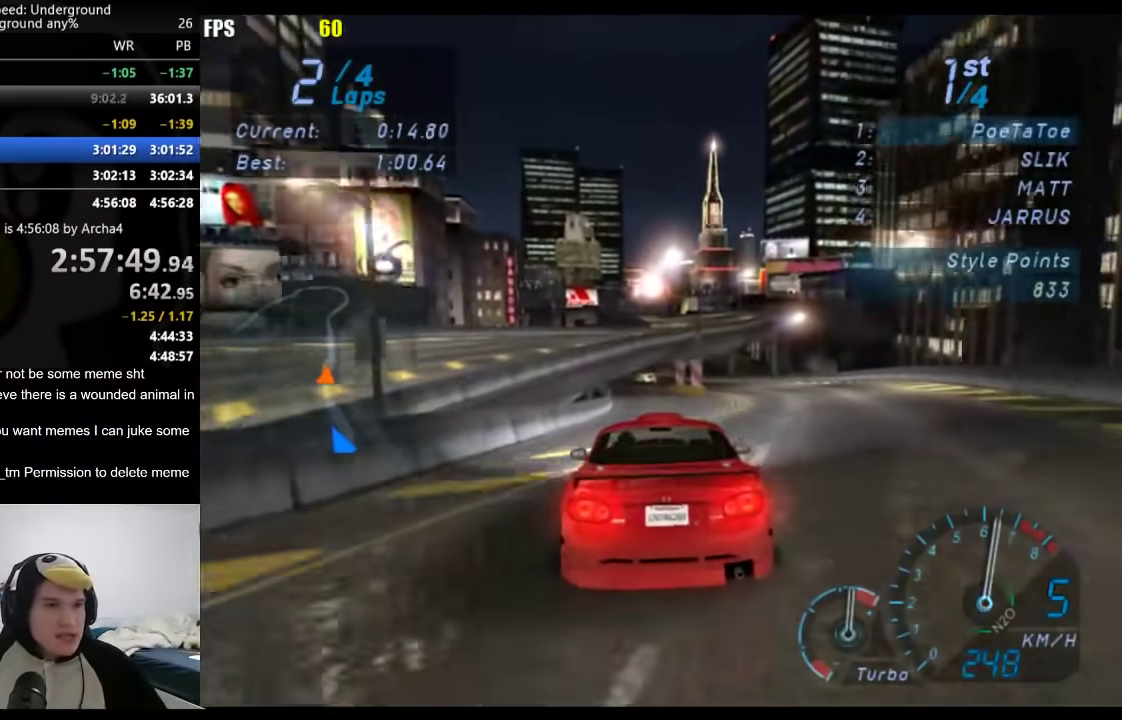
{"buttons": [], "left_stick": "center", "right_stick": "center", "events": []}
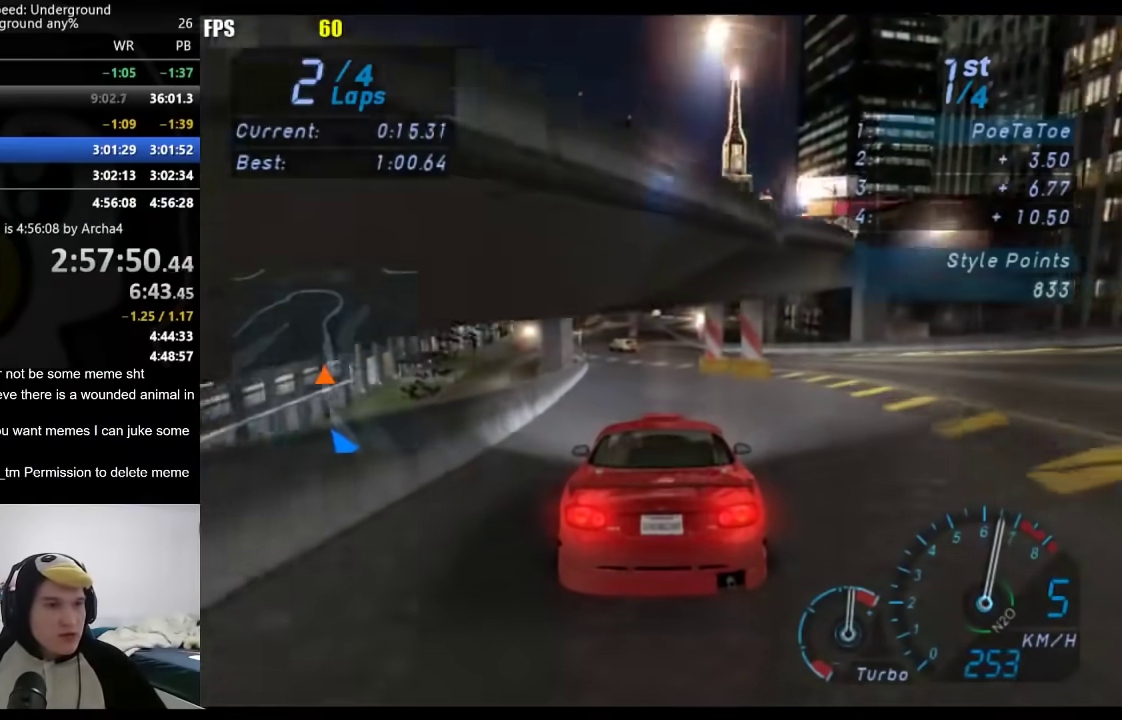
{"buttons": [], "left_stick": "center", "right_stick": "center", "events": []}
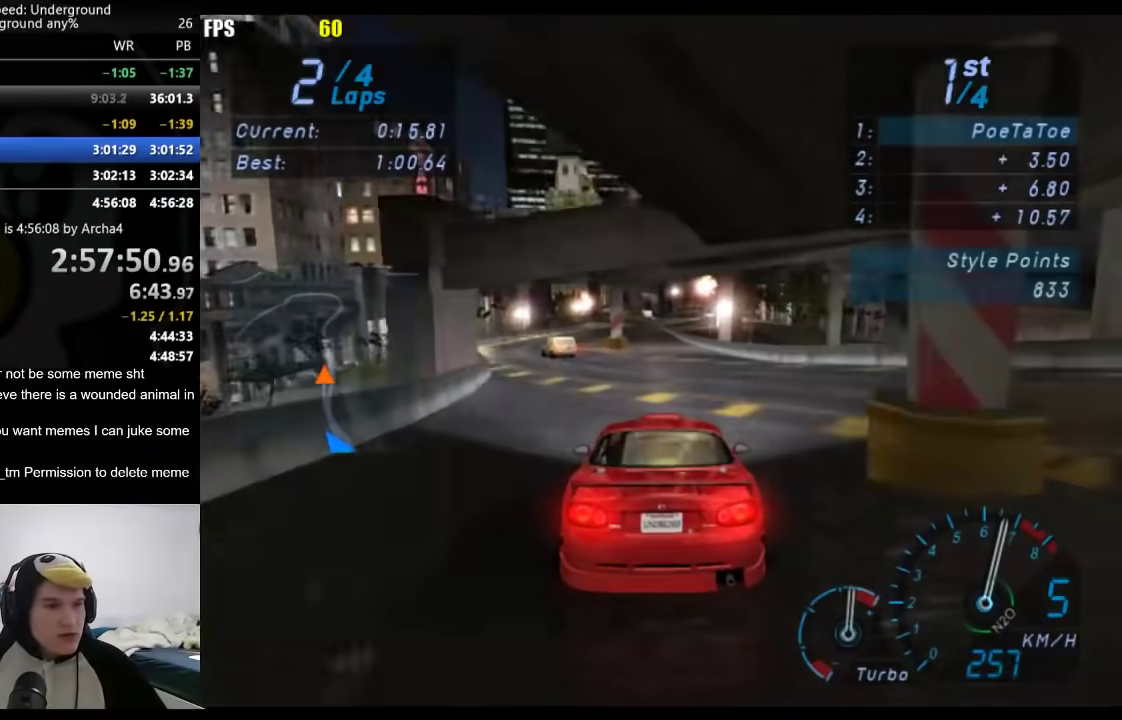
{"buttons": [], "left_stick": "center", "right_stick": "center", "events": [[367, "left_stick", "down-left"], [483, "left_stick", "center"]]}
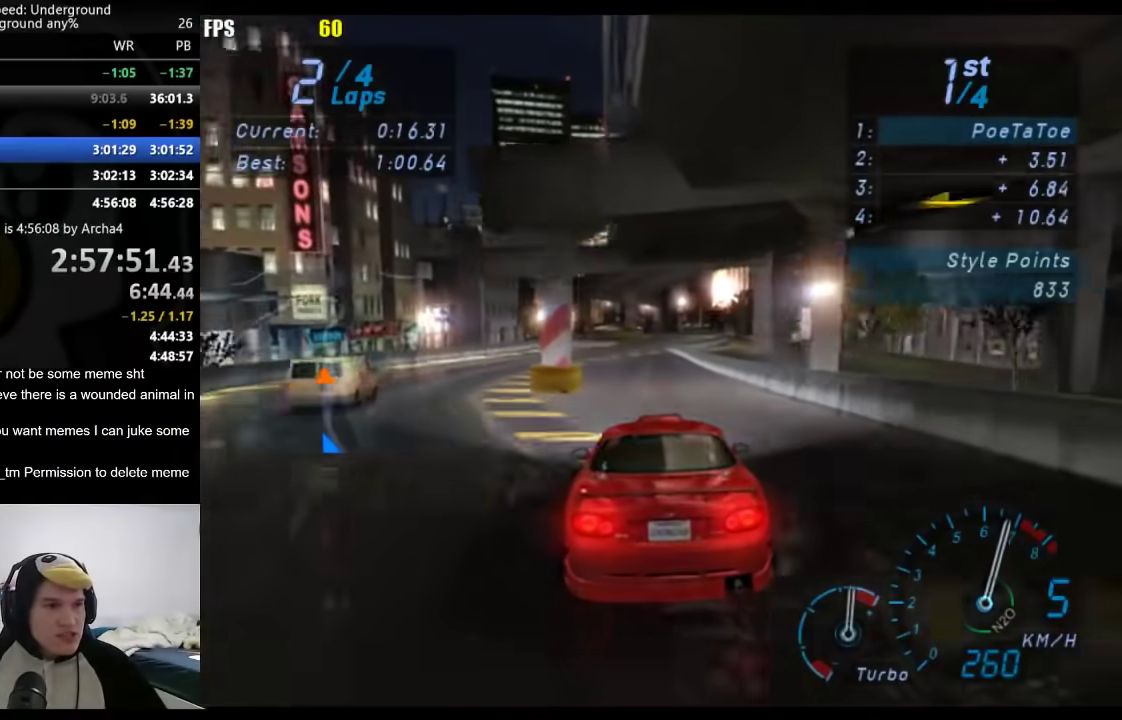
{"buttons": [], "left_stick": "center", "right_stick": "center", "events": [[150, "left_stick", "down-left"], [283, "left_stick", "center"]]}
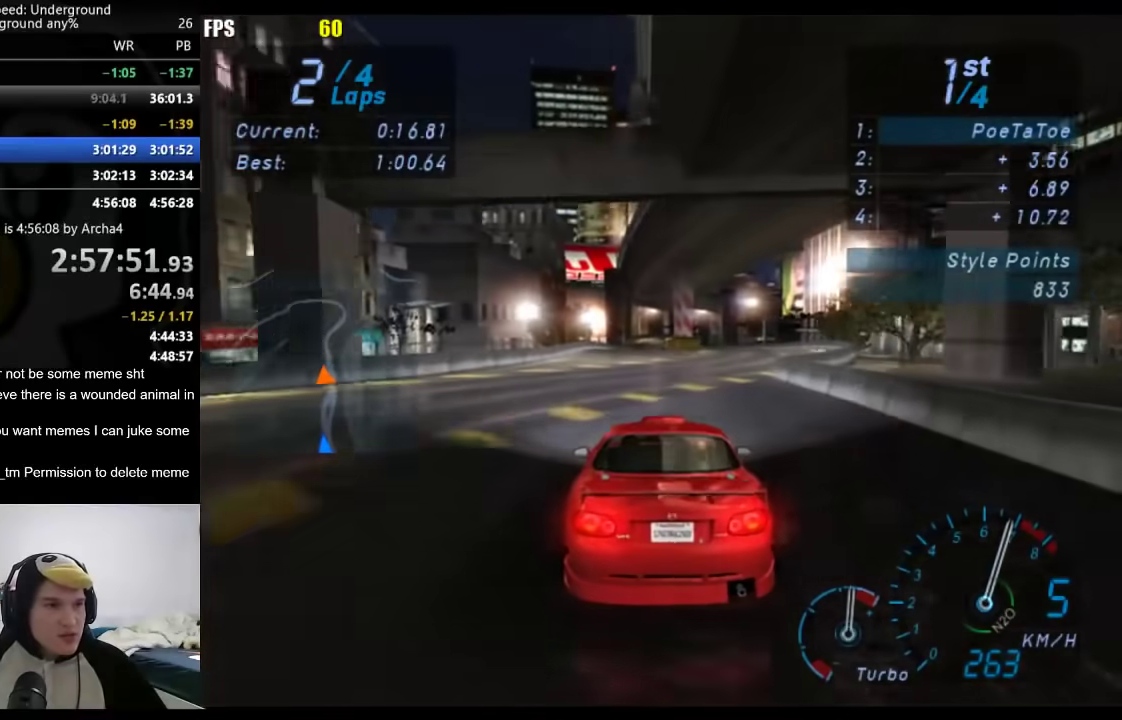
{"buttons": [], "left_stick": "center", "right_stick": "center", "events": [[17, "left_stick", "down-left"], [133, "left_stick", "center"], [350, "left_stick", "right"], [483, "left_stick", "center"]]}
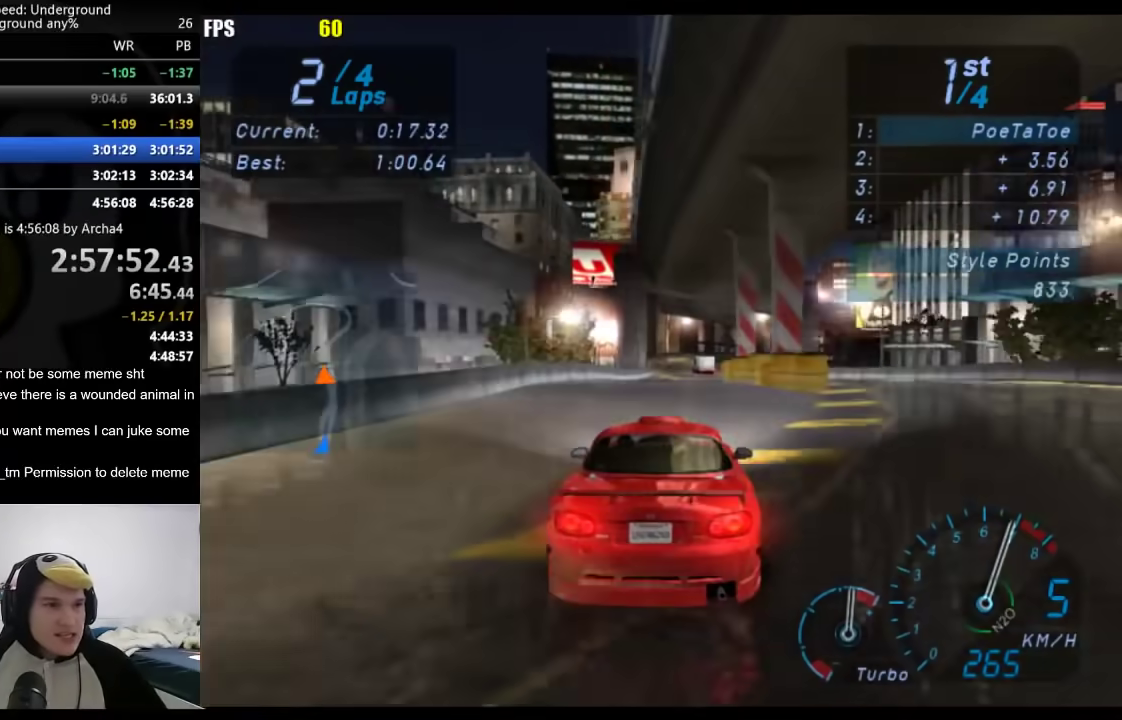
{"buttons": [], "left_stick": "center", "right_stick": "center", "events": [[167, "left_stick", "right"], [283, "left_stick", "center"]]}
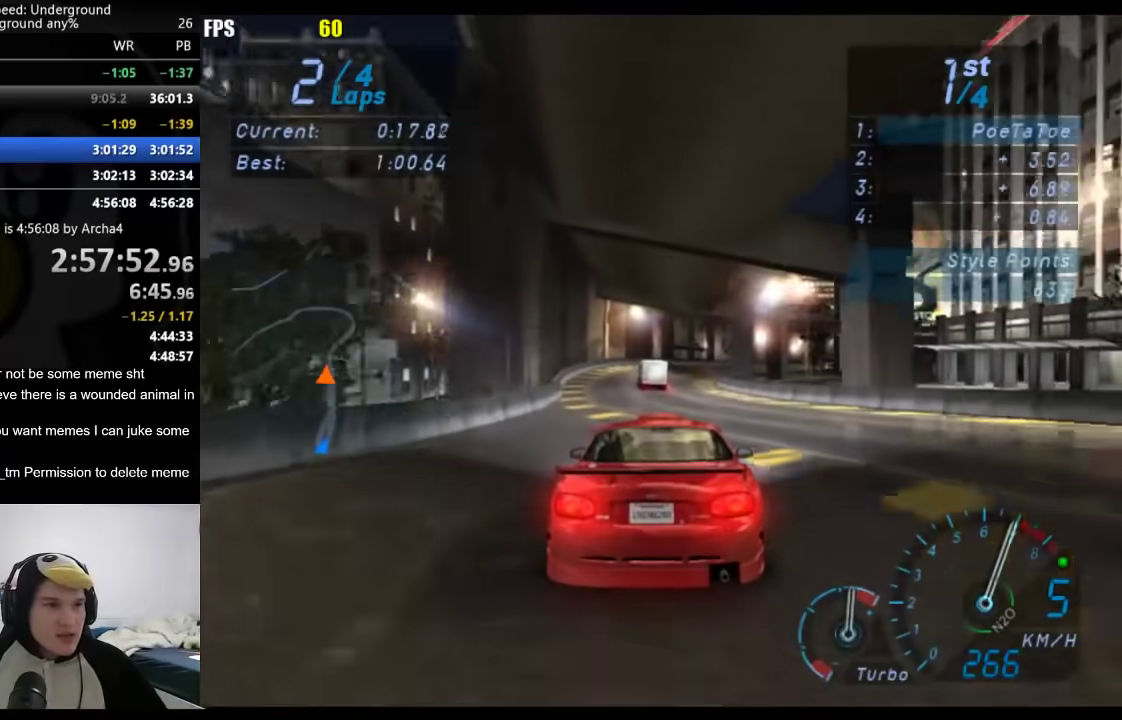
{"buttons": [], "left_stick": "center", "right_stick": "center", "events": [[333, "left_stick", "right"], [483, "left_stick", "center"]]}
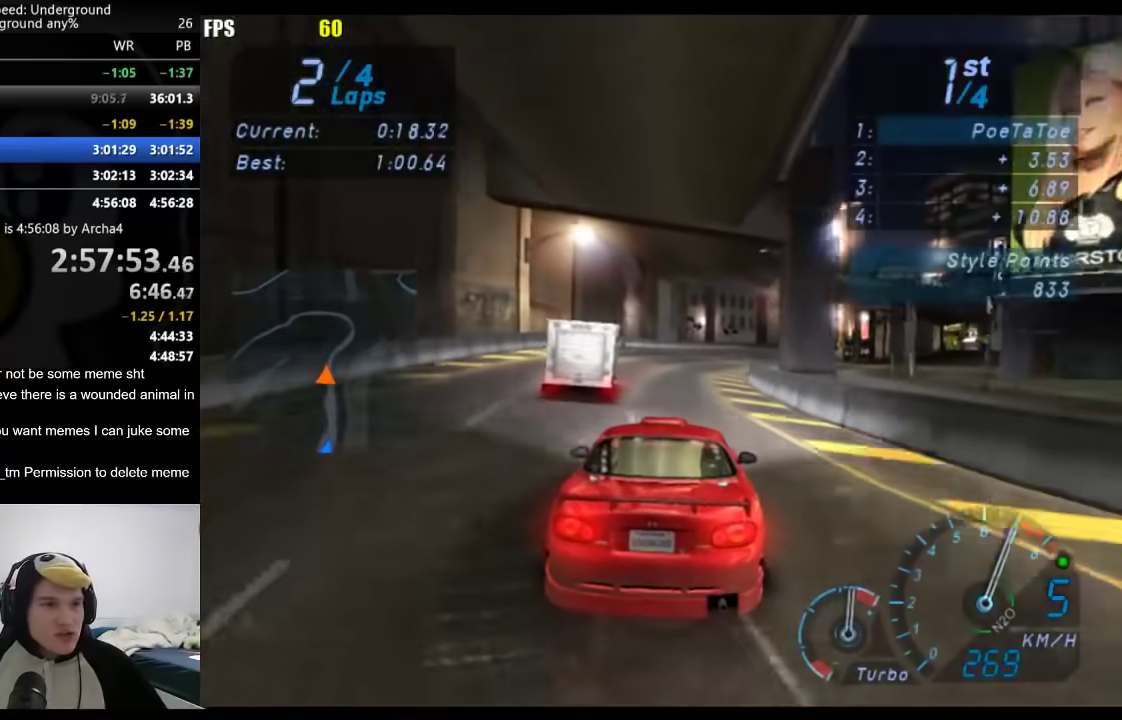
{"buttons": [], "left_stick": "right", "right_stick": "center", "events": [[100, "left_stick", "right"]]}
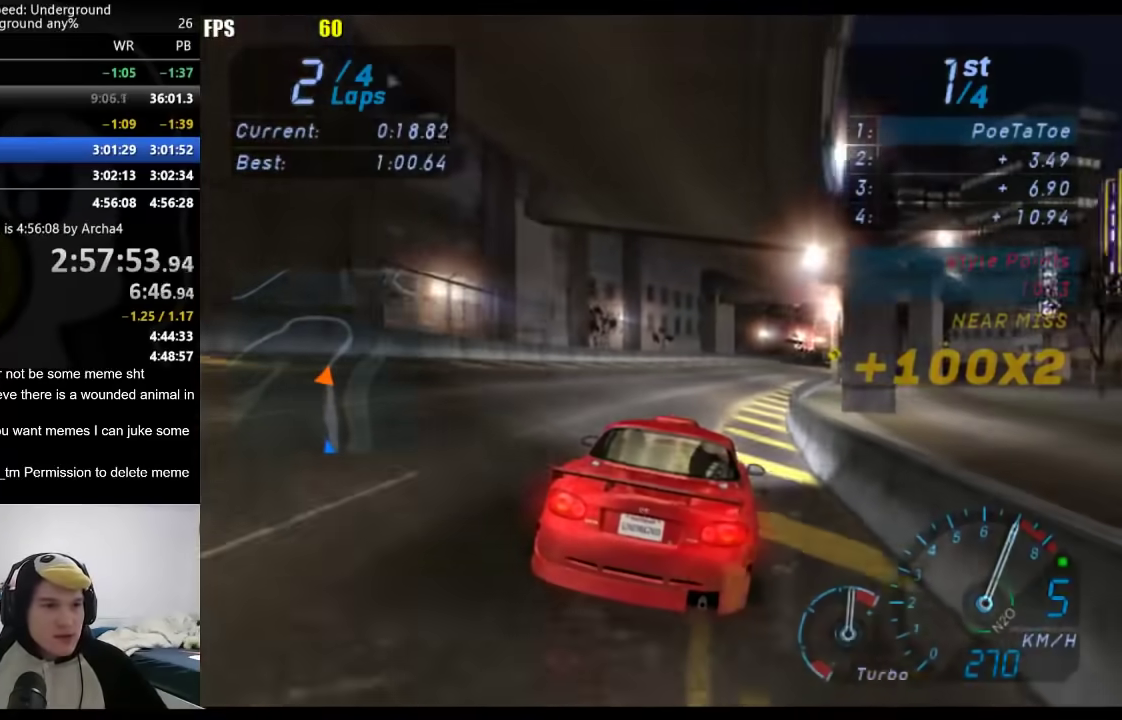
{"buttons": [], "left_stick": "right", "right_stick": "center", "events": [[317, "left_stick", "center"], [400, "left_stick", "right"]]}
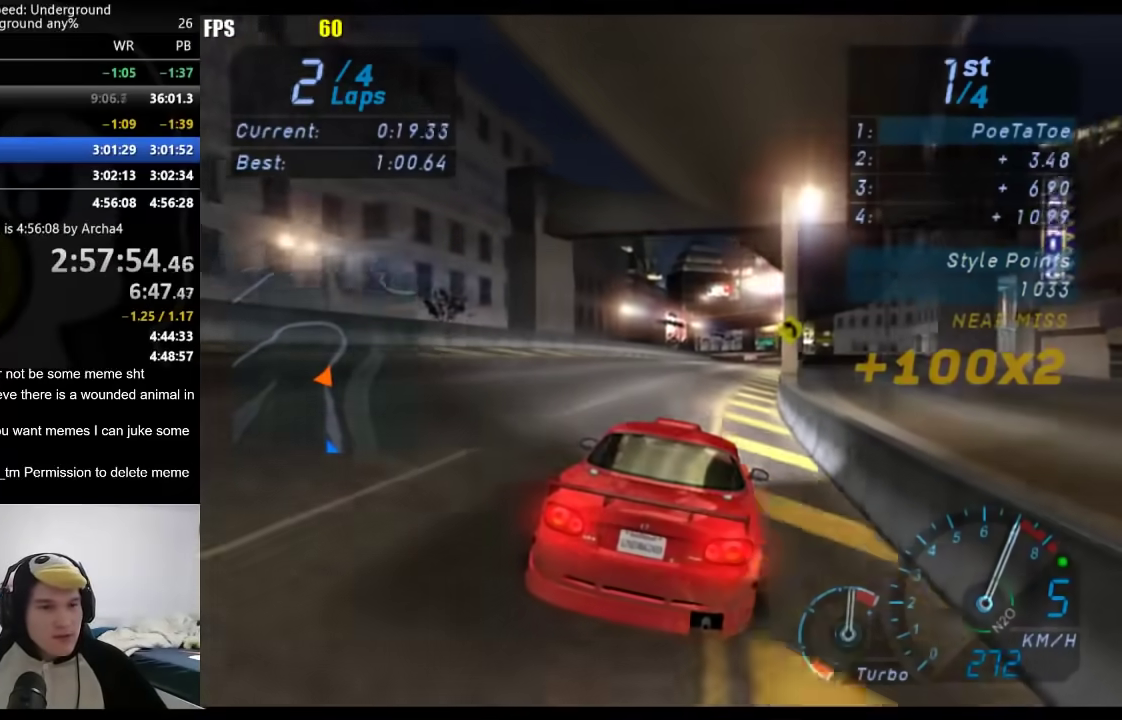
{"buttons": [], "left_stick": "center", "right_stick": "center", "events": [[50, "left_stick", "center"], [150, "left_stick", "right"], [300, "left_stick", "center"]]}
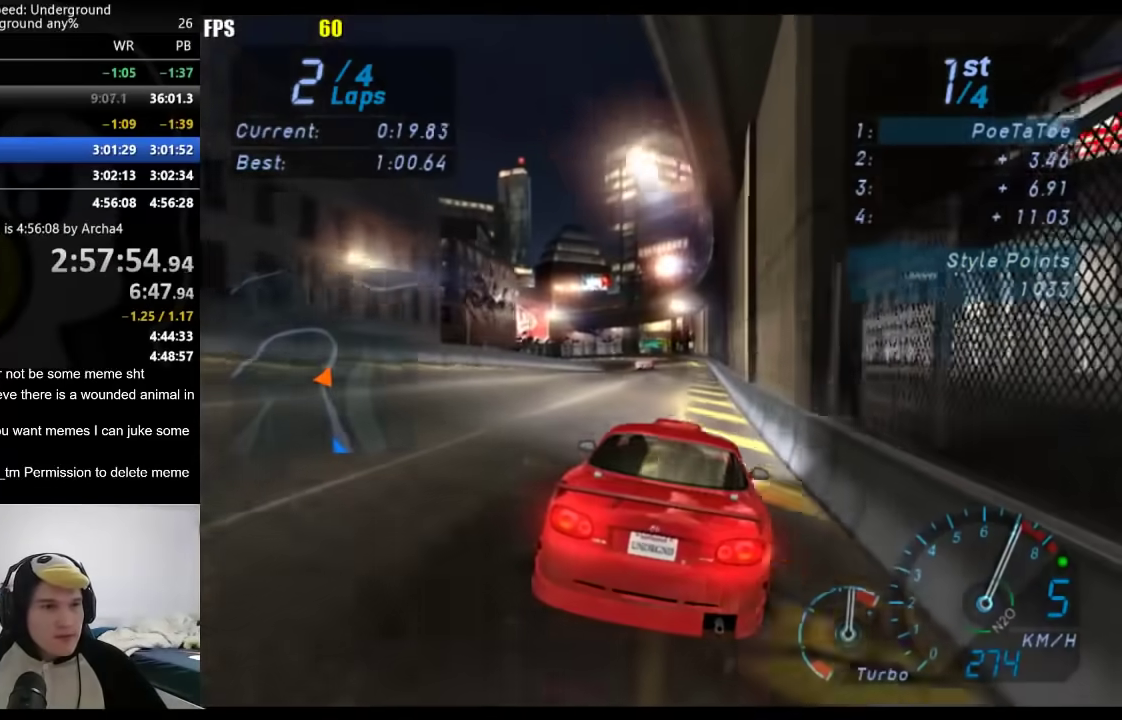
{"buttons": [], "left_stick": "center", "right_stick": "center", "events": []}
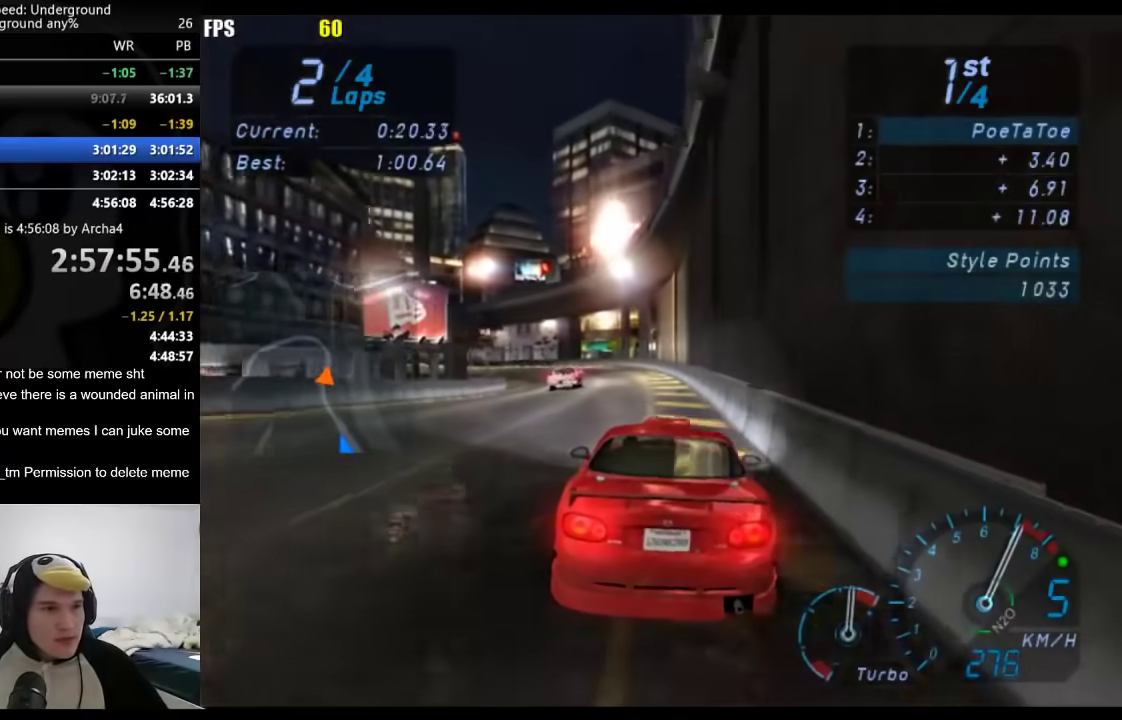
{"buttons": [], "left_stick": "down-left", "right_stick": "center", "events": [[133, "left_stick", "down-left"]]}
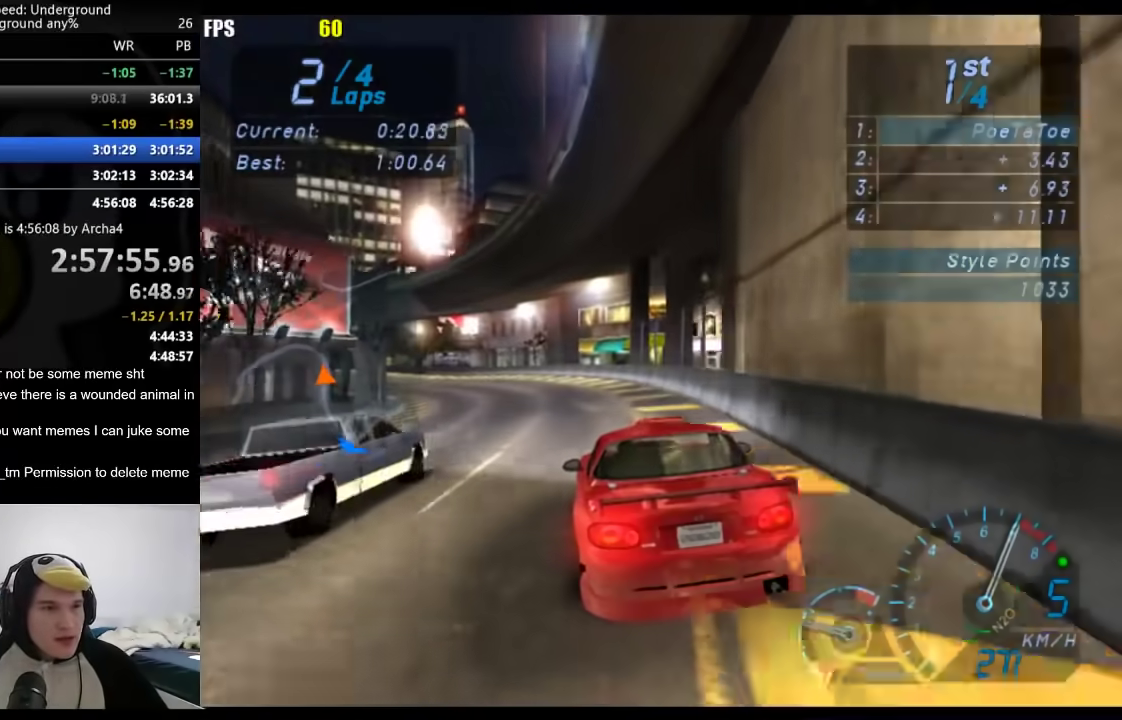
{"buttons": [], "left_stick": "down-left", "right_stick": "center", "events": []}
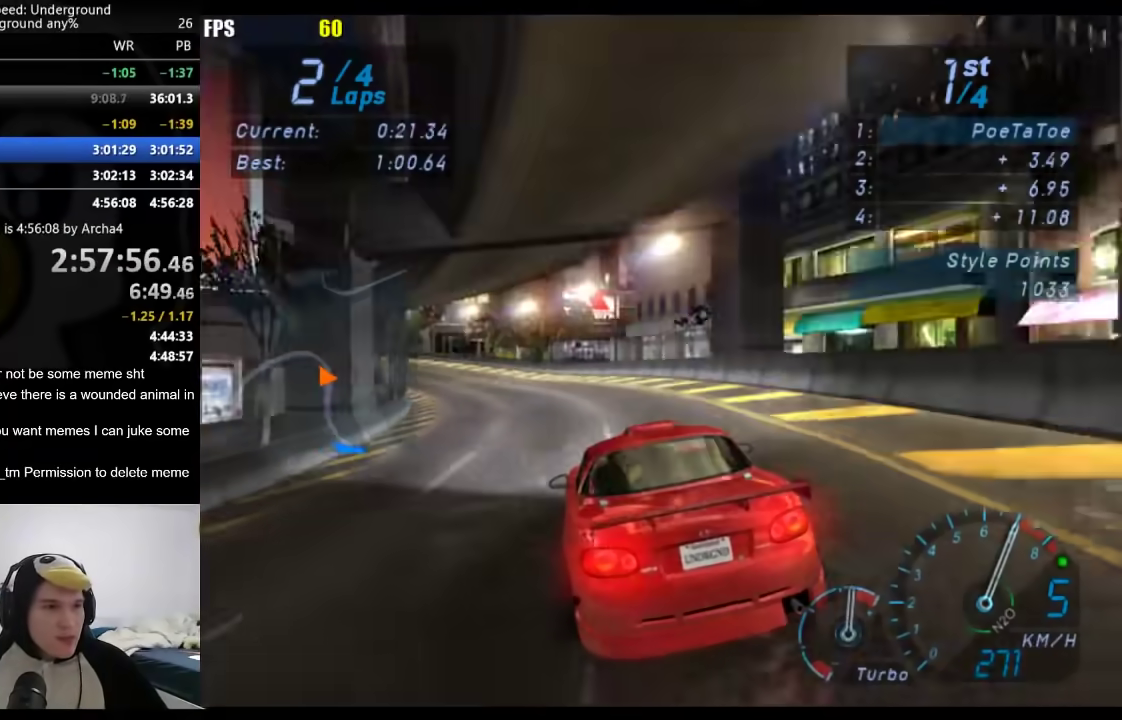
{"buttons": [], "left_stick": "down-left", "right_stick": "center", "events": []}
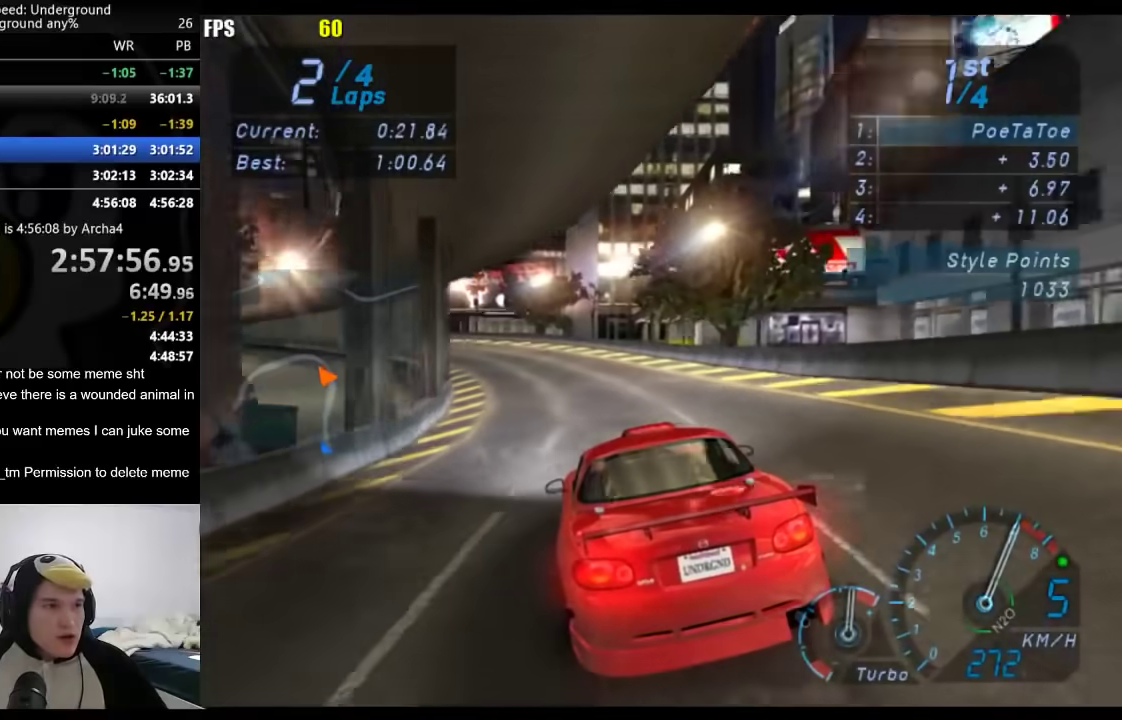
{"buttons": [], "left_stick": "down-left", "right_stick": "center", "events": []}
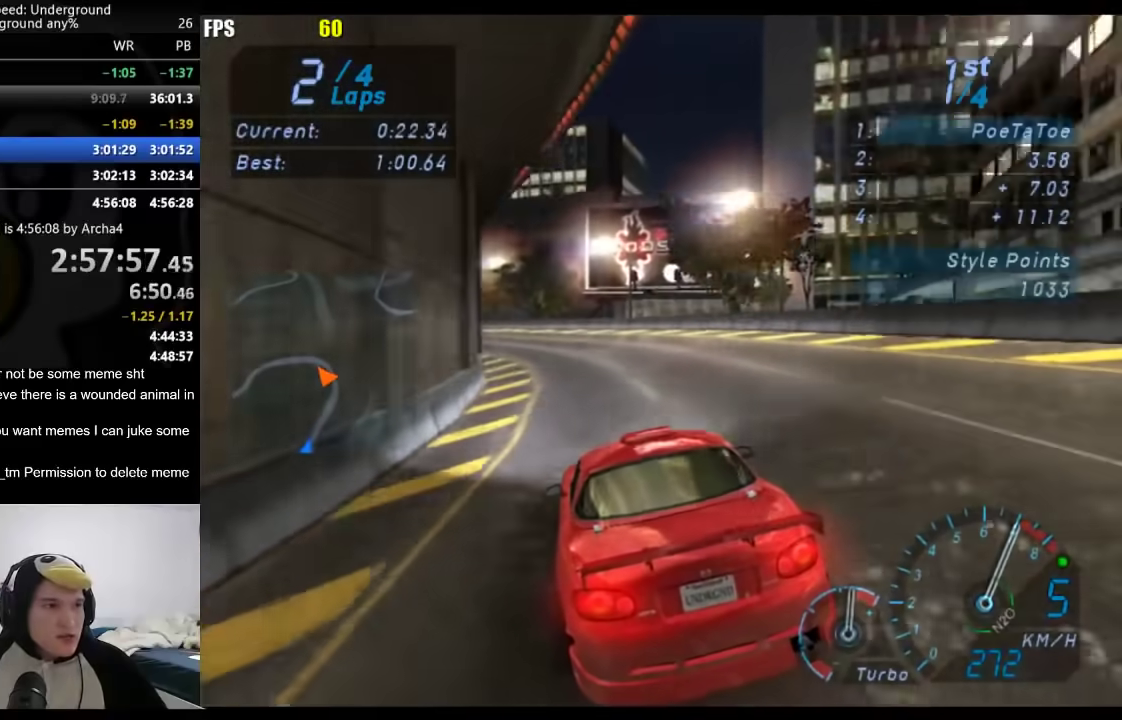
{"buttons": [], "left_stick": "down-left", "right_stick": "center", "events": []}
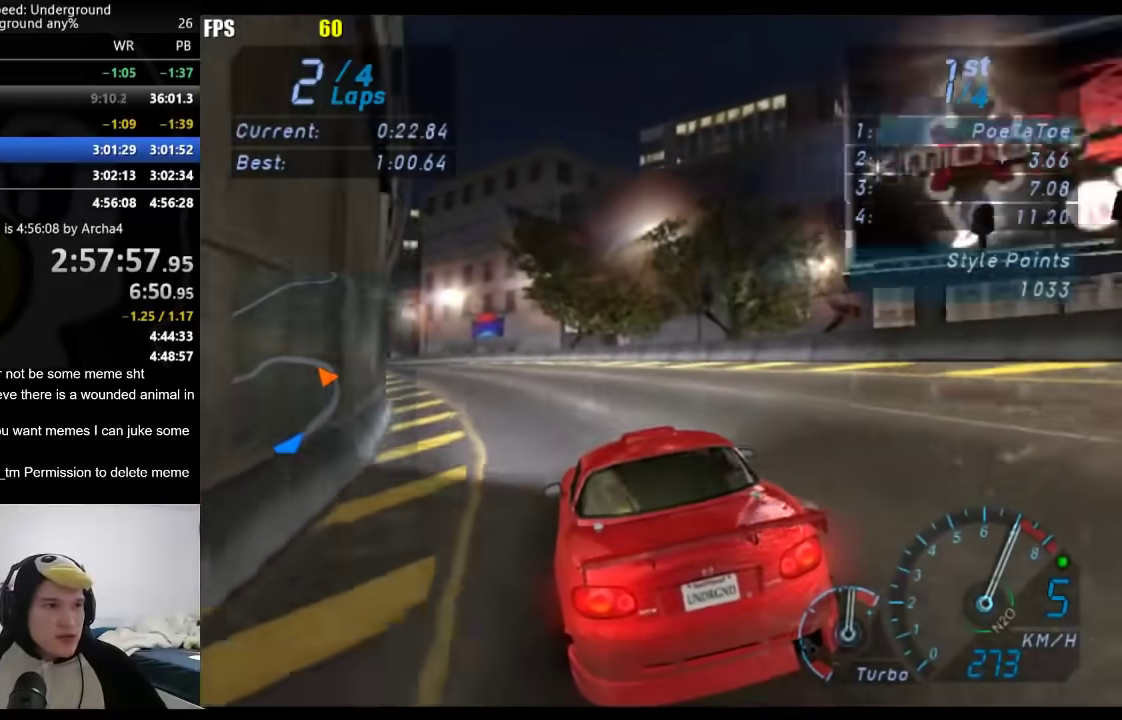
{"buttons": [], "left_stick": "down-left", "right_stick": "center", "events": []}
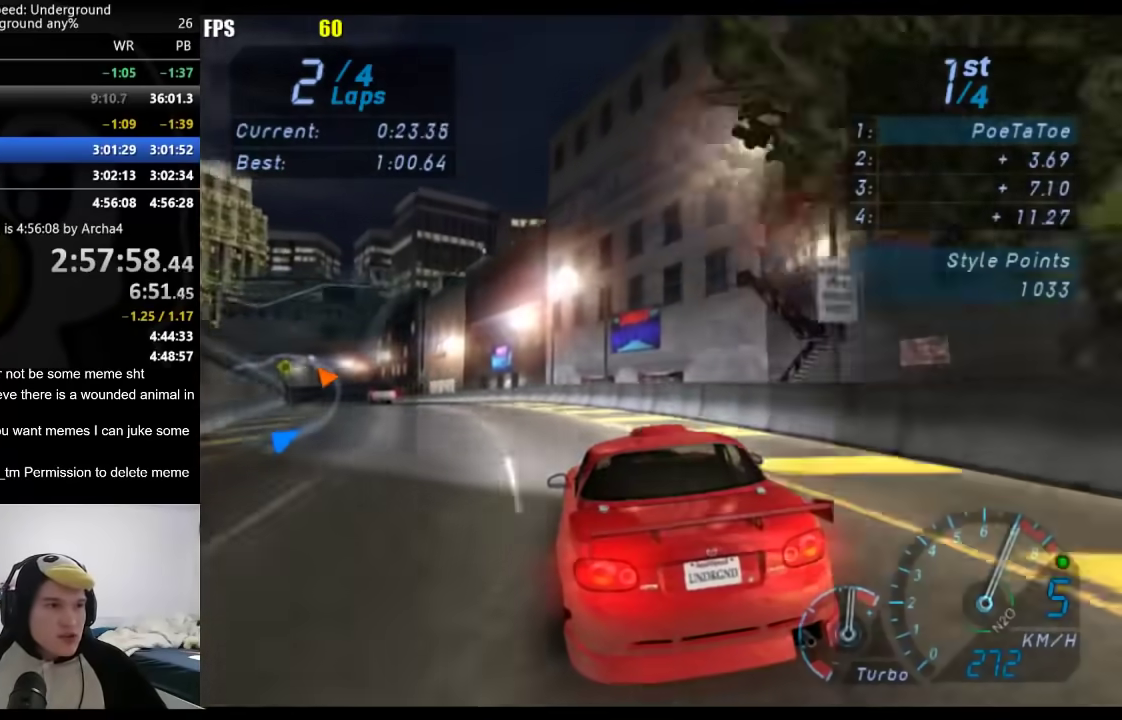
{"buttons": [], "left_stick": "right", "right_stick": "center", "events": [[450, "left_stick", "center"], [500, "left_stick", "right"]]}
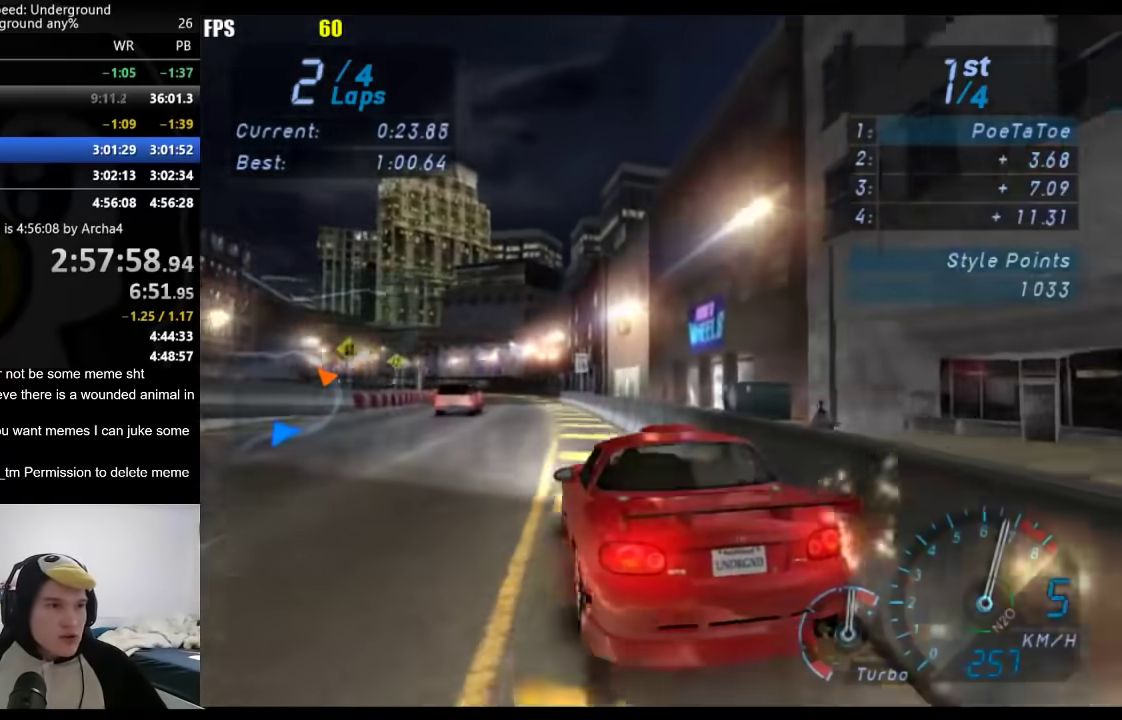
{"buttons": [], "left_stick": "center", "right_stick": "center", "events": [[150, "left_stick", "down-left"], [383, "left_stick", "center"]]}
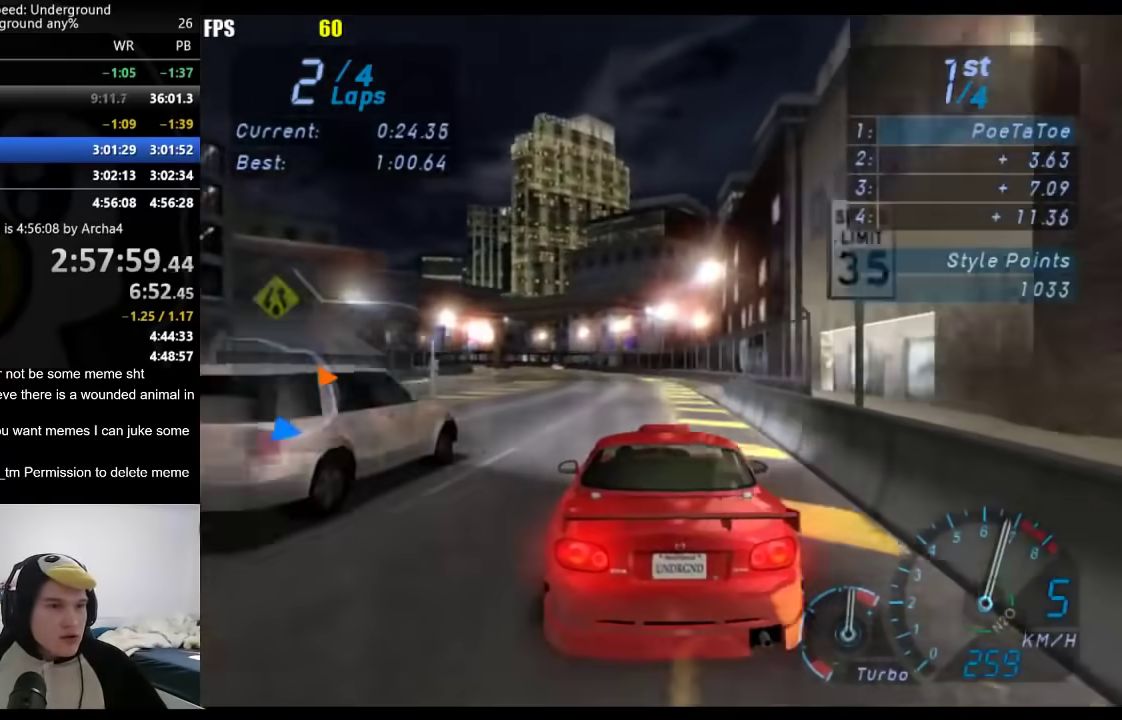
{"buttons": [], "left_stick": "down-left", "right_stick": "center", "events": [[200, "left_stick", "down-left"], [350, "left_stick", "center"], [467, "left_stick", "down-left"]]}
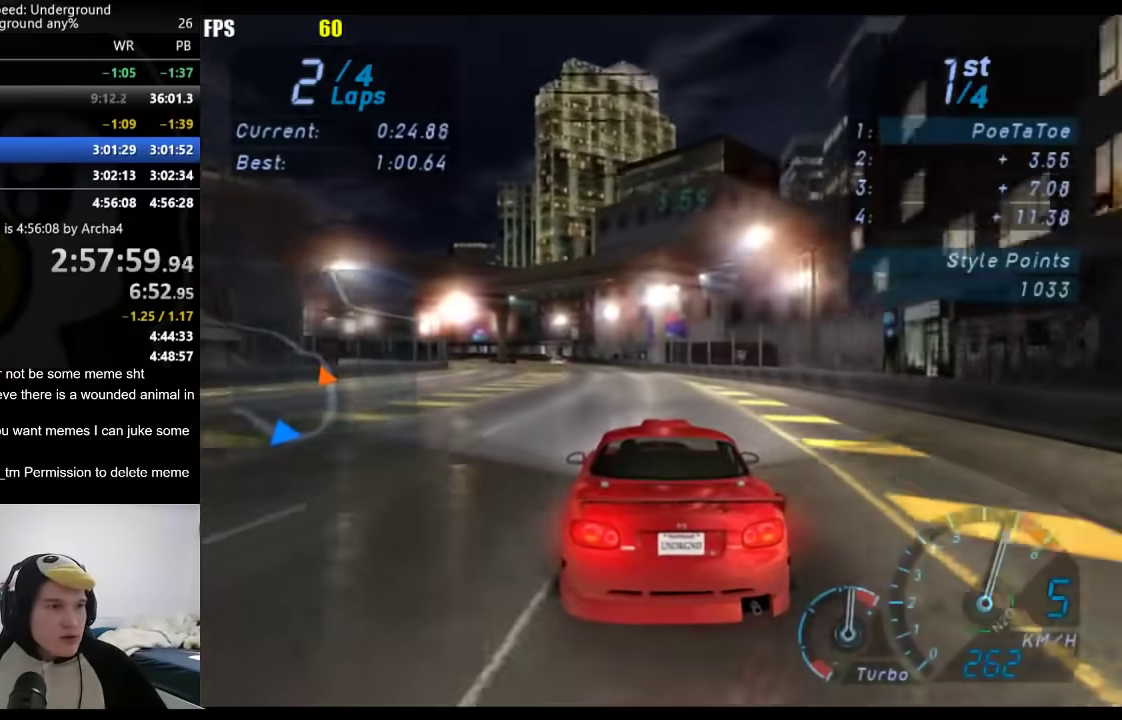
{"buttons": [], "left_stick": "center", "right_stick": "center", "events": [[167, "left_stick", "center"], [250, "left_stick", "down-left"], [433, "left_stick", "center"]]}
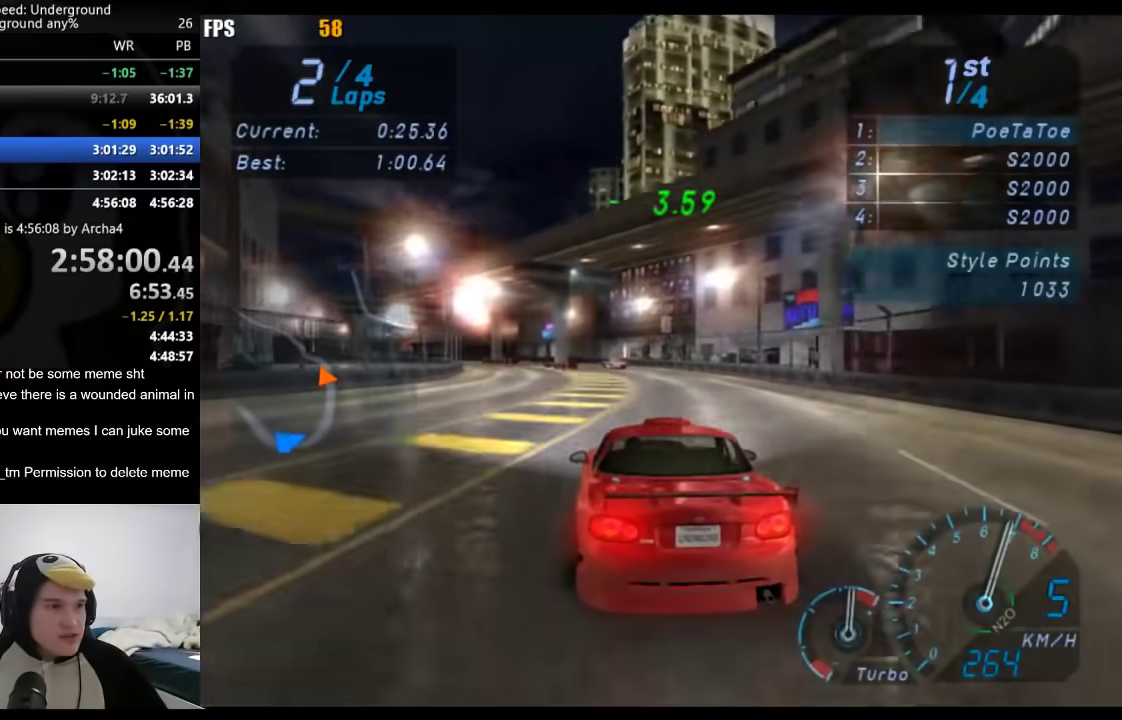
{"buttons": [], "left_stick": "down-left", "right_stick": "center", "events": [[17, "left_stick", "down-left"], [200, "left_stick", "center"], [283, "left_stick", "down-left"]]}
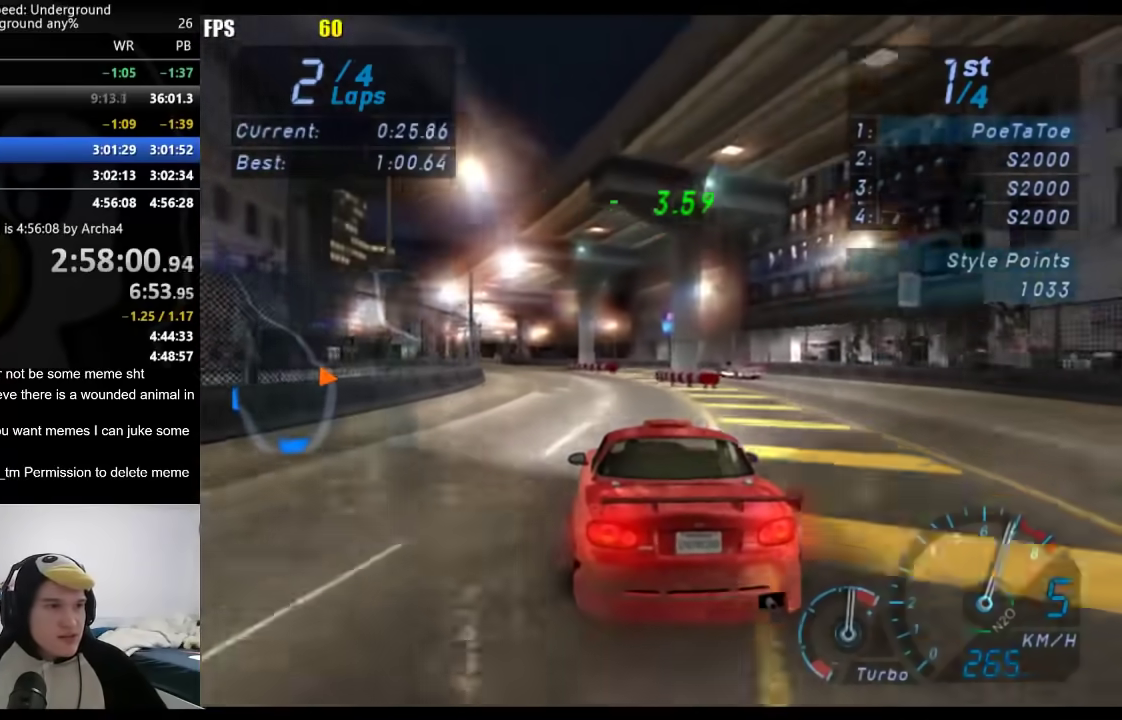
{"buttons": [], "left_stick": "center", "right_stick": "center", "events": [[467, "left_stick", "center"]]}
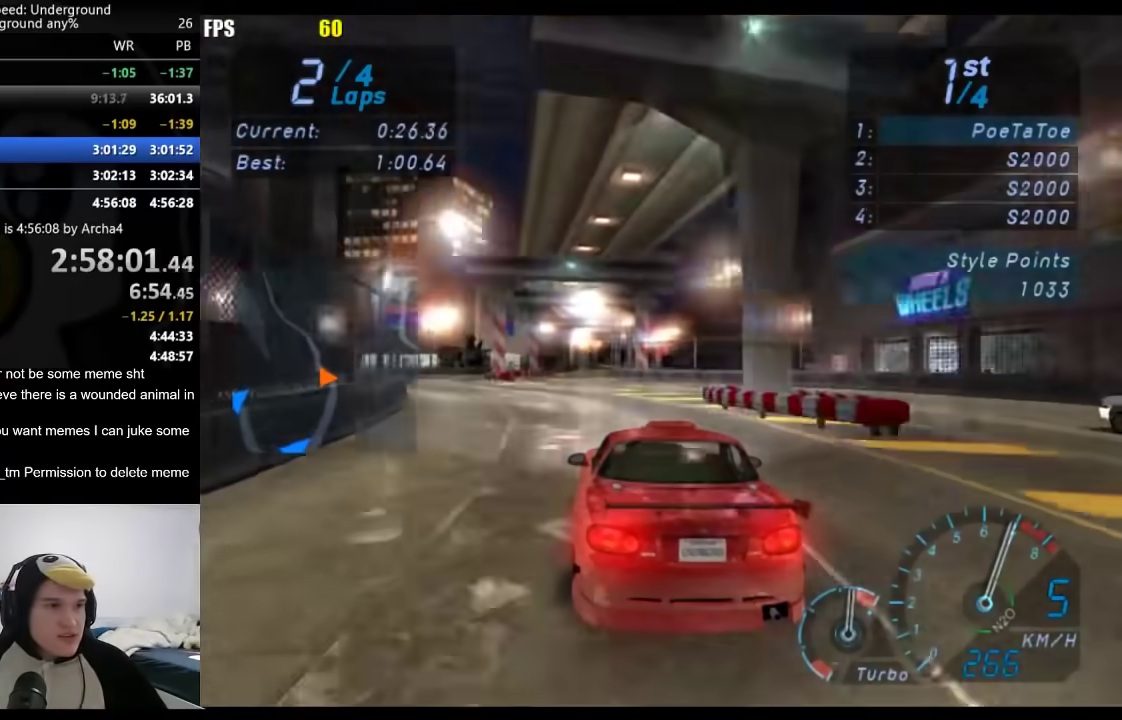
{"buttons": [], "left_stick": "right", "right_stick": "center", "events": [[33, "left_stick", "down-left"], [183, "left_stick", "center"], [467, "left_stick", "right"]]}
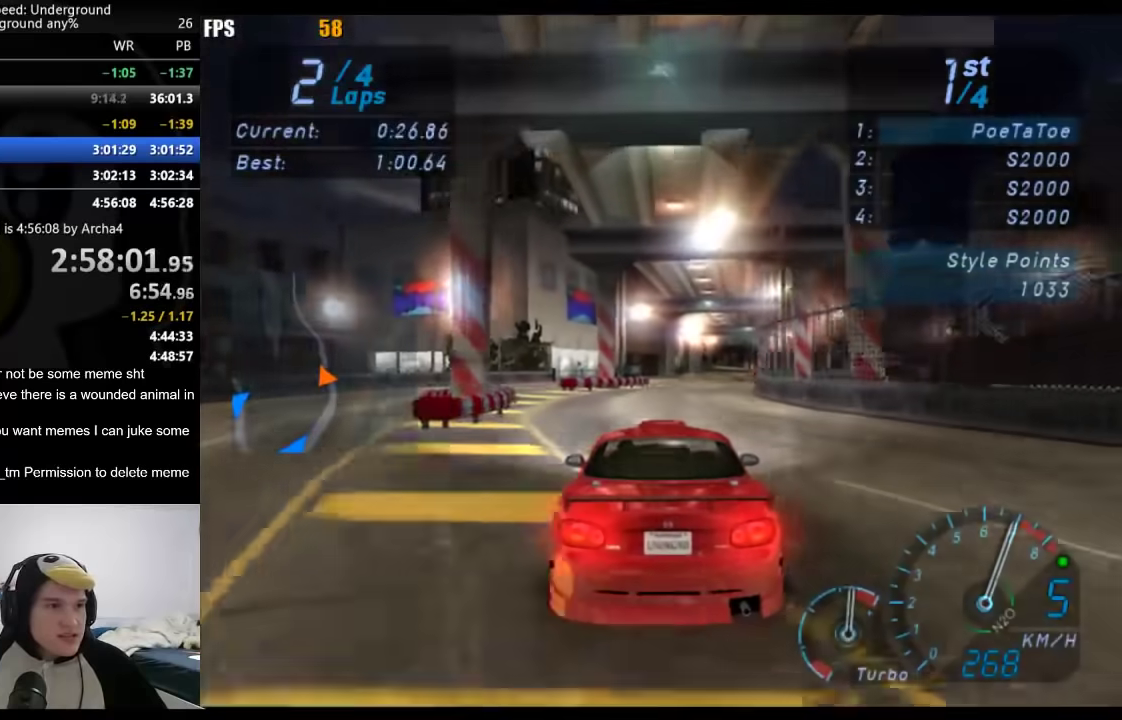
{"buttons": [], "left_stick": "center", "right_stick": "center", "events": [[133, "left_stick", "center"], [267, "left_stick", "right"], [383, "left_stick", "center"]]}
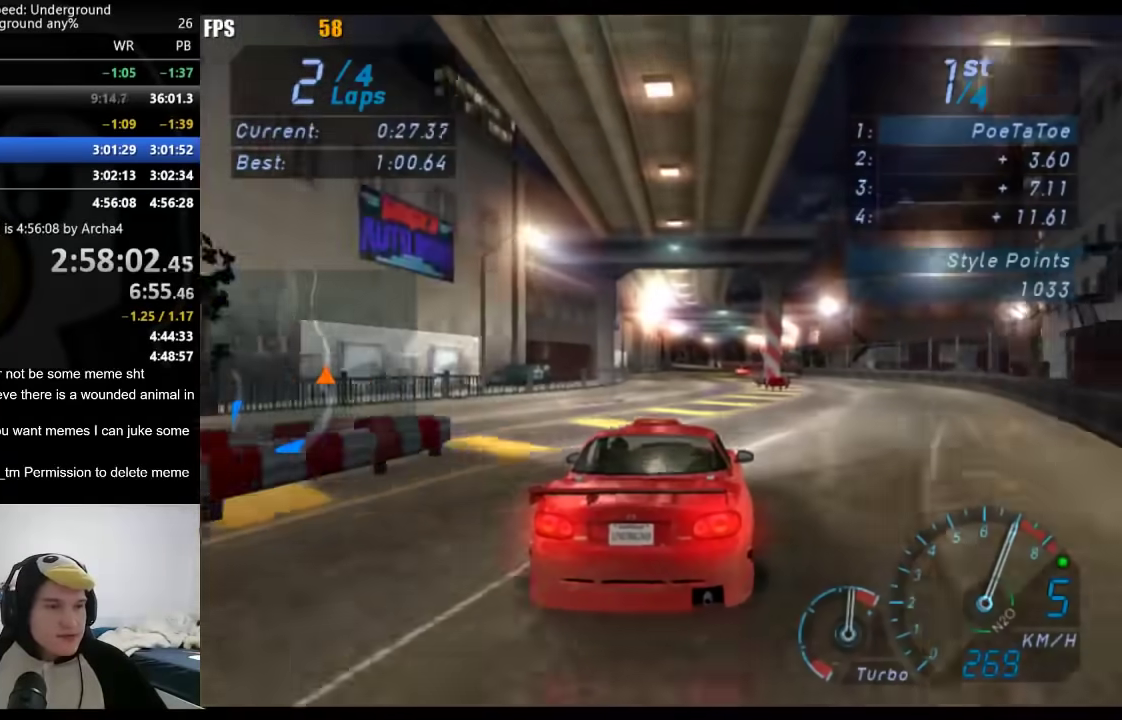
{"buttons": [], "left_stick": "center", "right_stick": "center", "events": []}
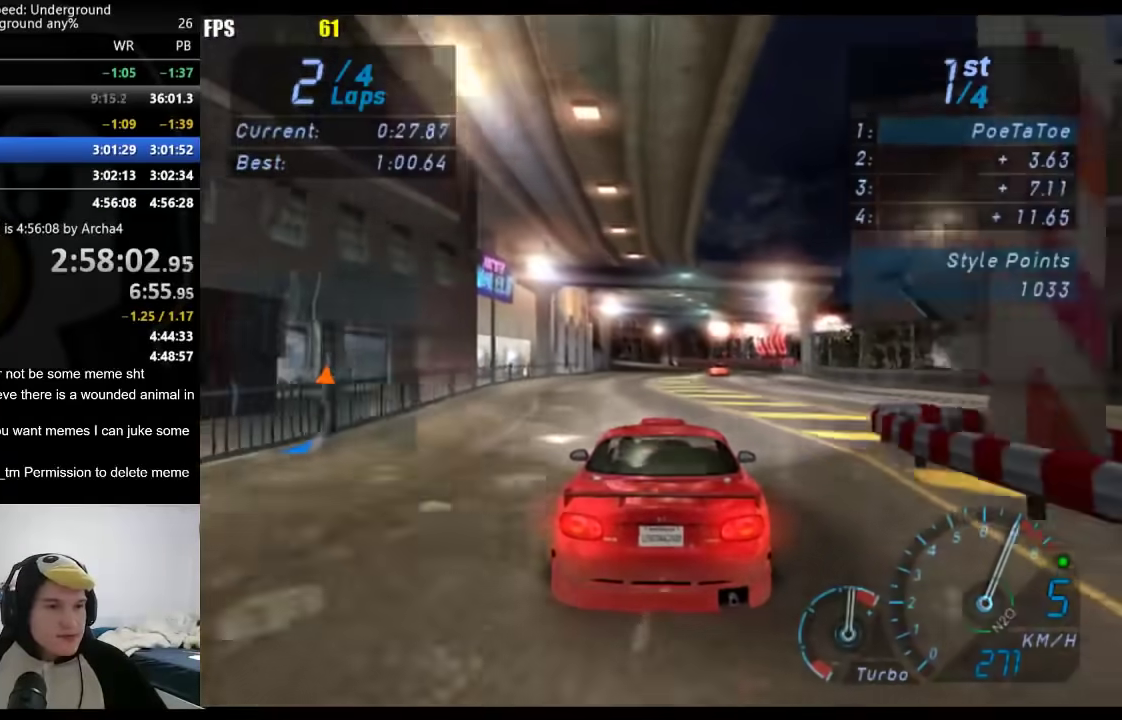
{"buttons": [], "left_stick": "center", "right_stick": "center", "events": []}